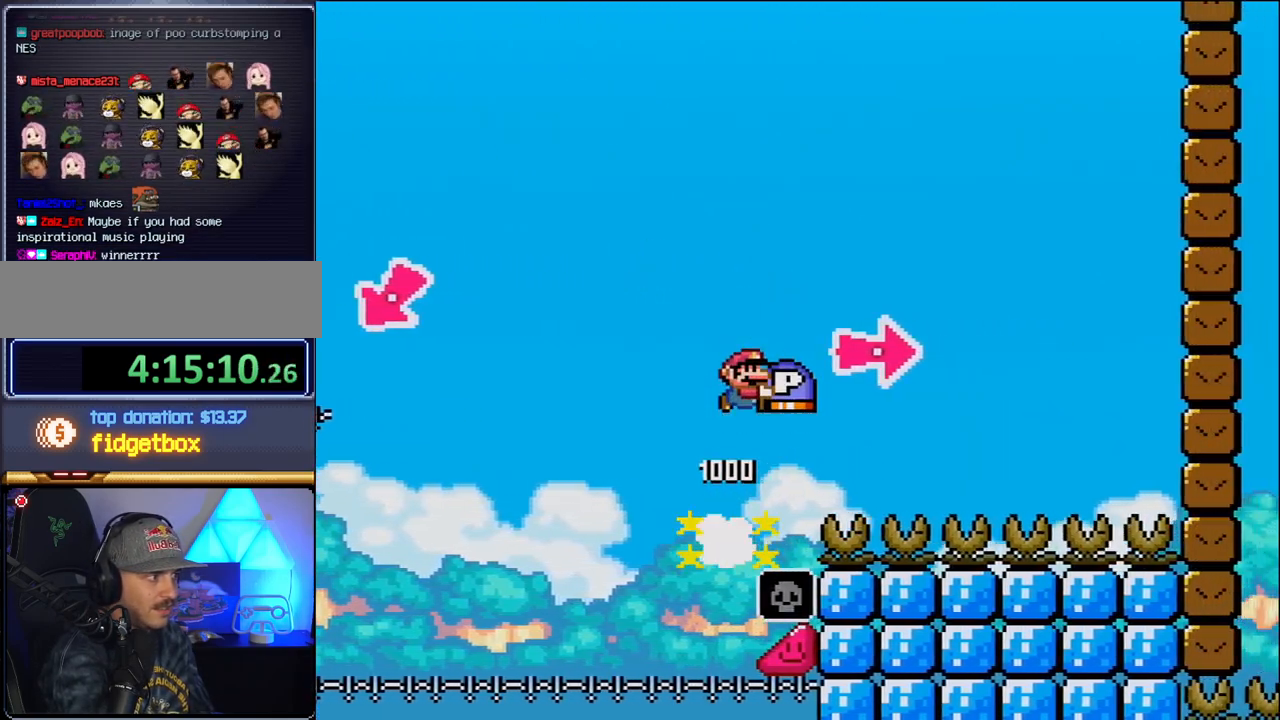
Gameplay with a controller (Nintendo layout); each line is a JSON object with the inputs held at the frame after it. "events" lists button and stick changes between this image and that frame as [ms after this image, input, new state], when the widget could be followed in between. Not read: DPAD_UP L3 R3.
{"buttons": ["B", "Y", "DPAD_RIGHT"], "events": [[117, "Y", "up"], [233, "Y", "down"]]}
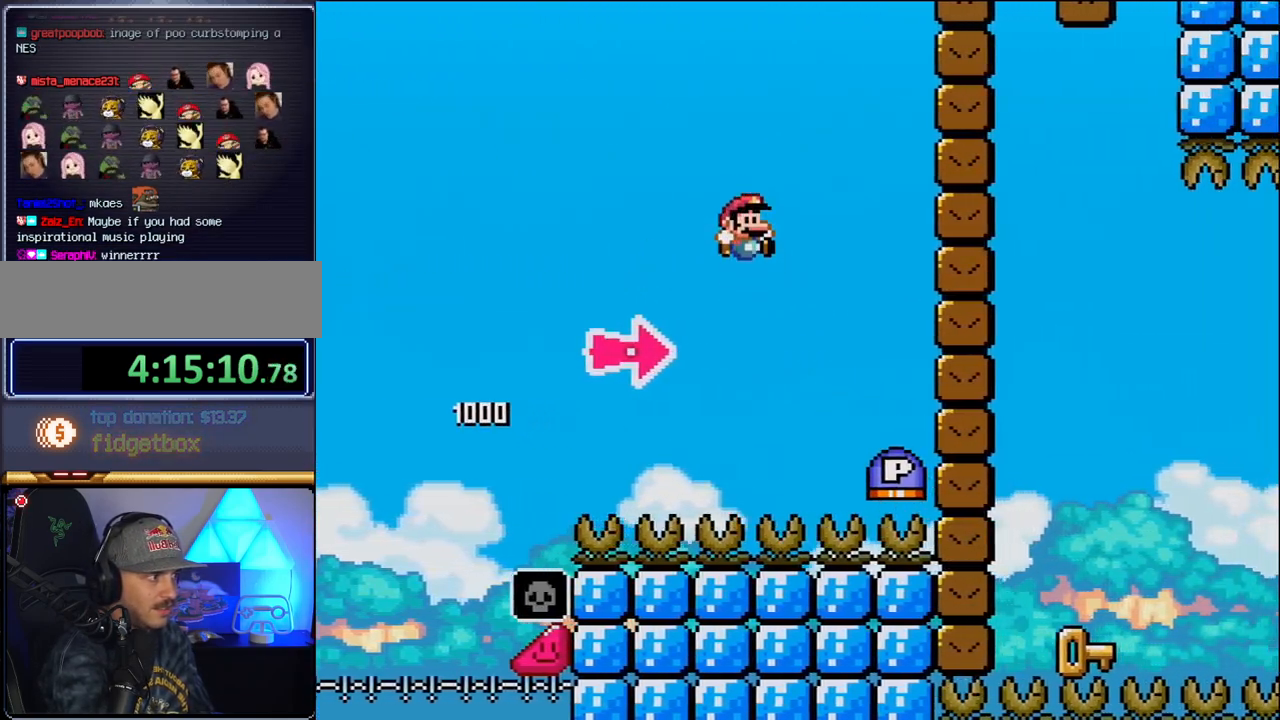
{"buttons": ["B", "Y", "DPAD_RIGHT"], "events": [[50, "B", "up"], [217, "Y", "up"], [300, "B", "down"], [400, "Y", "down"]]}
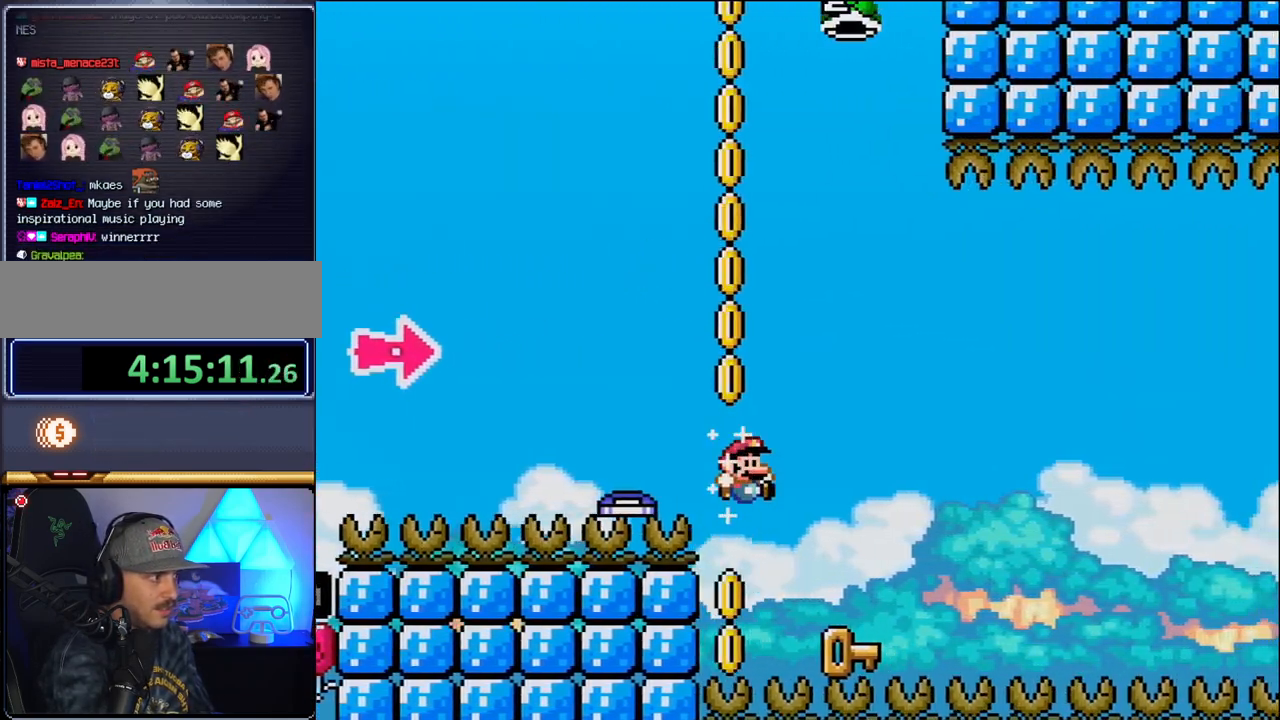
{"buttons": [], "events": [[150, "DPAD_RIGHT", "up"], [150, "Y", "up"], [183, "B", "up"], [183, "DPAD_LEFT", "down"], [483, "DPAD_LEFT", "up"]]}
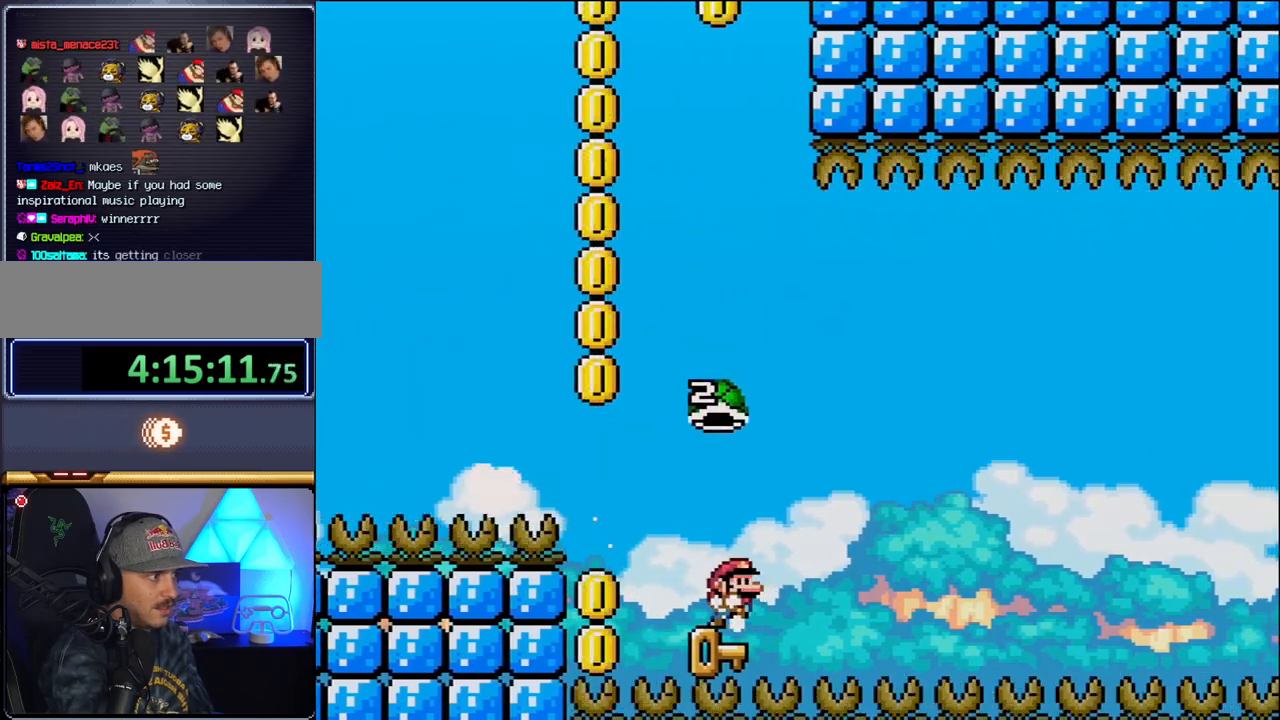
{"buttons": ["B", "Y", "DPAD_RIGHT"], "events": [[17, "DPAD_RIGHT", "down"], [83, "B", "down"], [83, "Y", "down"], [150, "DPAD_RIGHT", "up"], [400, "DPAD_RIGHT", "down"]]}
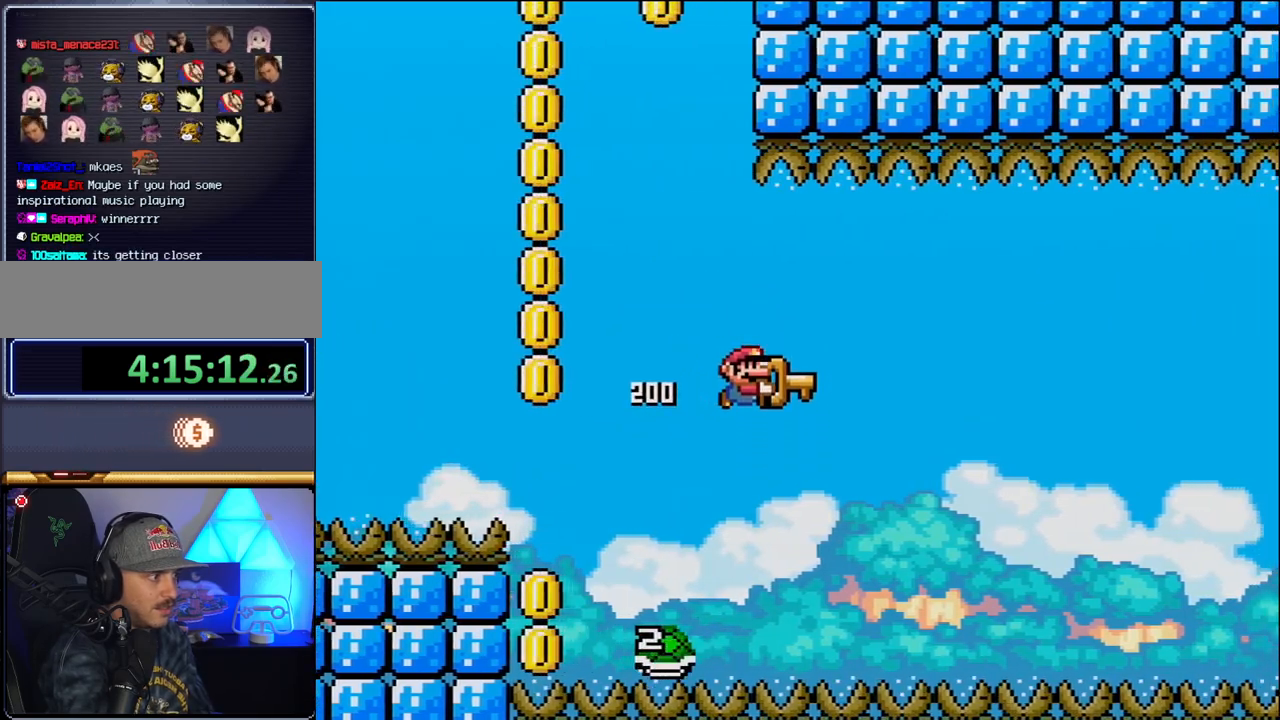
{"buttons": ["B", "Y", "DPAD_RIGHT"], "events": [[150, "DPAD_RIGHT", "up"], [200, "DPAD_RIGHT", "down"]]}
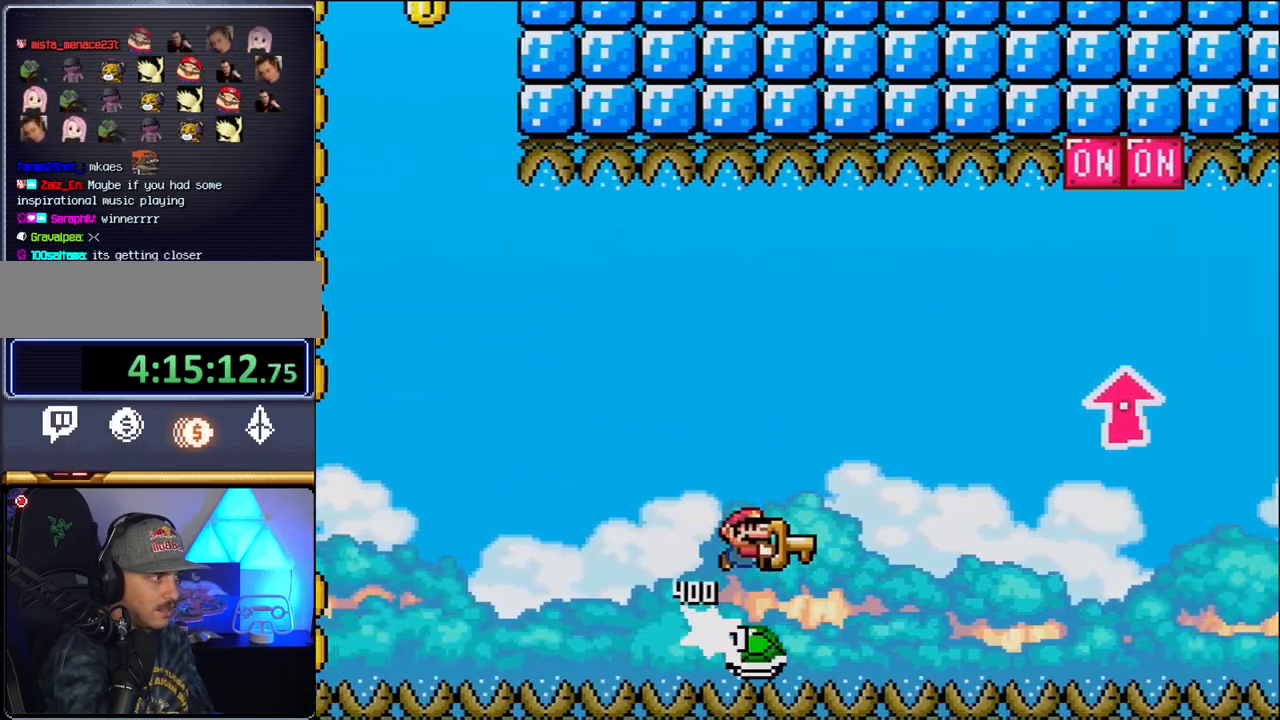
{"buttons": ["B", "Y", "DPAD_RIGHT"], "events": []}
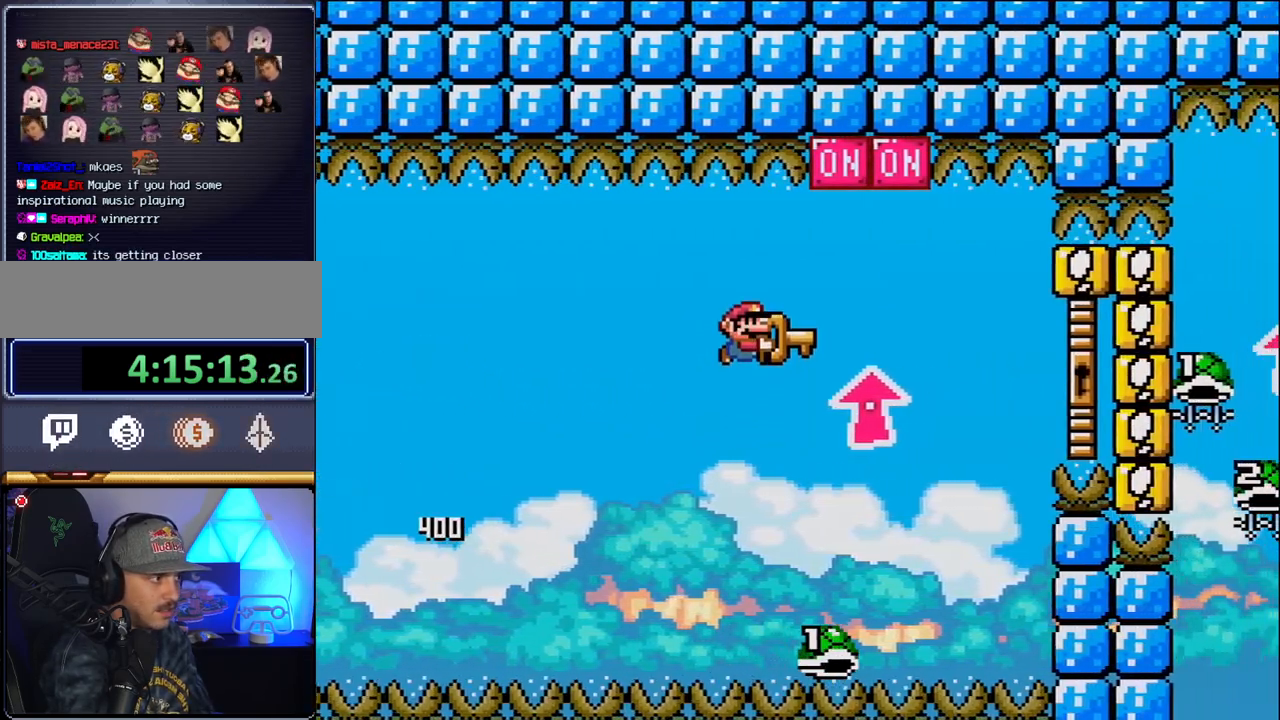
{"buttons": ["B", "Y", "DPAD_RIGHT"], "events": [[150, "Y", "up"], [267, "Y", "down"], [333, "DPAD_RIGHT", "up"], [367, "DPAD_LEFT", "down"], [450, "DPAD_LEFT", "up"], [450, "DPAD_RIGHT", "down"]]}
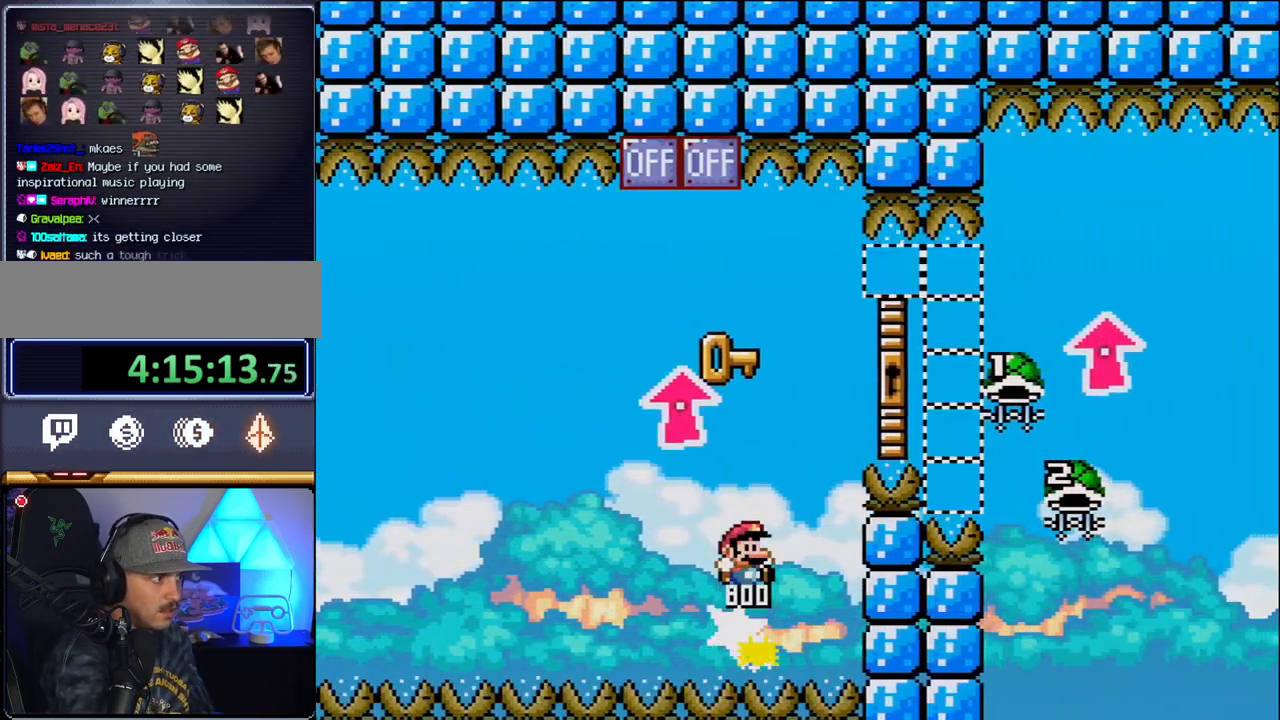
{"buttons": ["B", "Y", "DPAD_RIGHT"], "events": []}
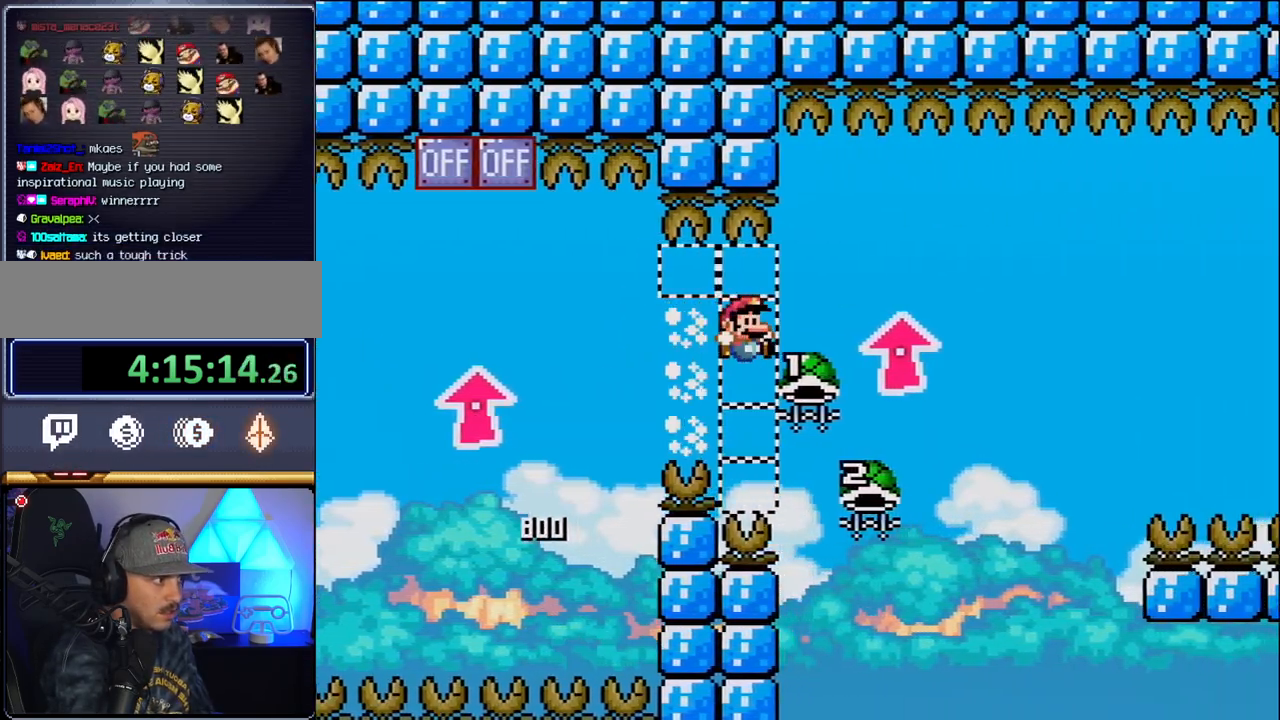
{"buttons": ["B", "DPAD_LEFT"], "events": [[233, "Y", "up"], [367, "DPAD_RIGHT", "up"], [400, "DPAD_LEFT", "down"]]}
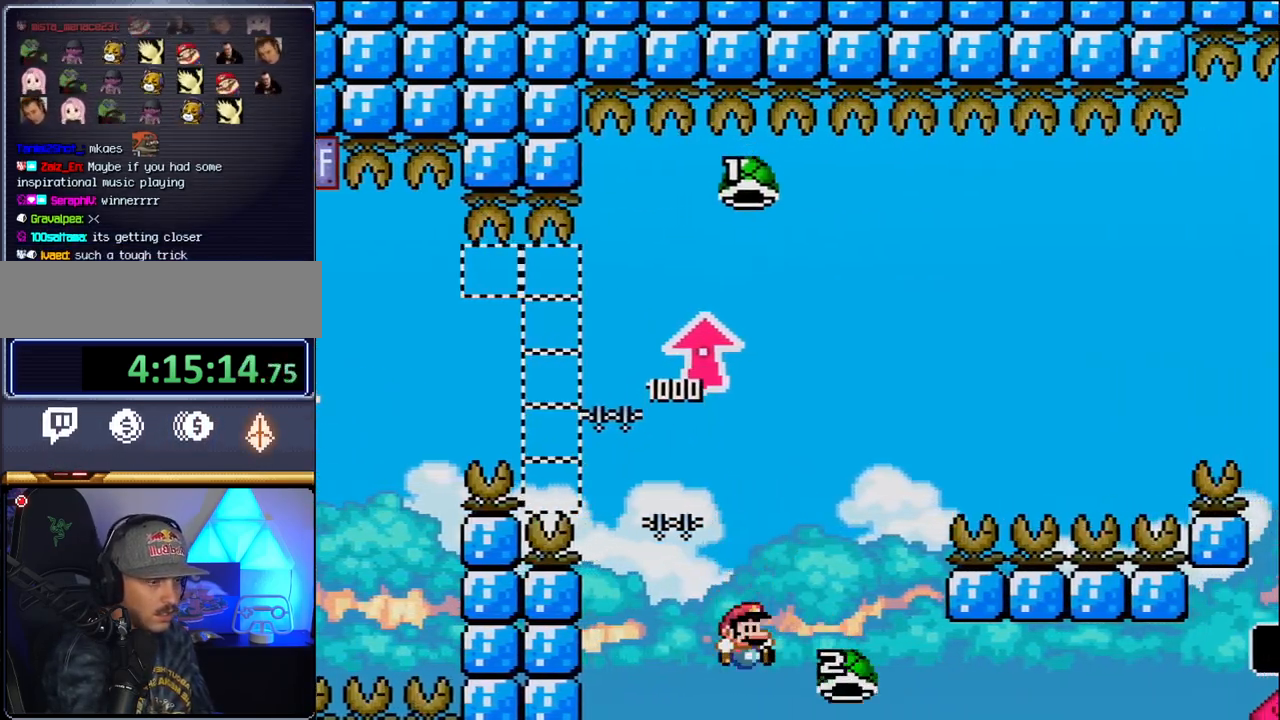
{"buttons": [], "events": [[17, "DPAD_LEFT", "up"], [17, "DPAD_RIGHT", "down"], [17, "Y", "down"], [83, "B", "up"], [150, "DPAD_RIGHT", "up"], [150, "Y", "up"], [267, "B", "down"], [400, "B", "up"]]}
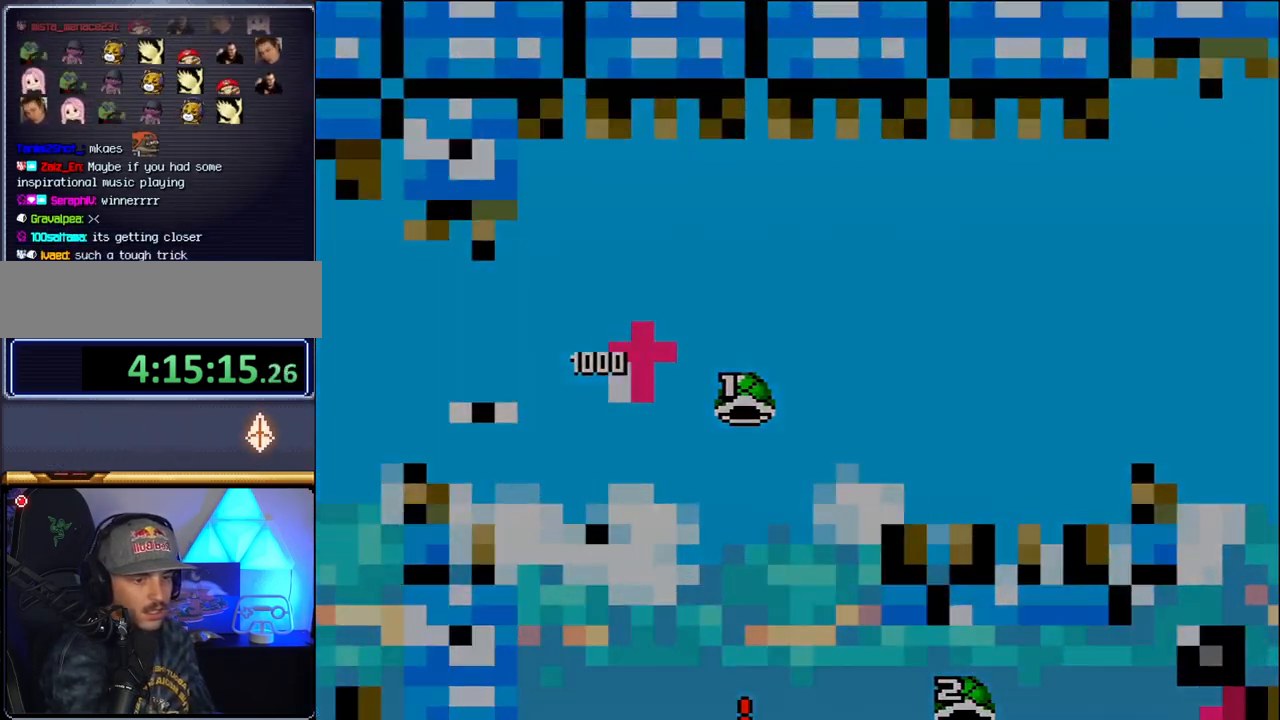
{"buttons": ["B"], "events": [[50, "B", "down"], [167, "B", "up"], [300, "B", "down"]]}
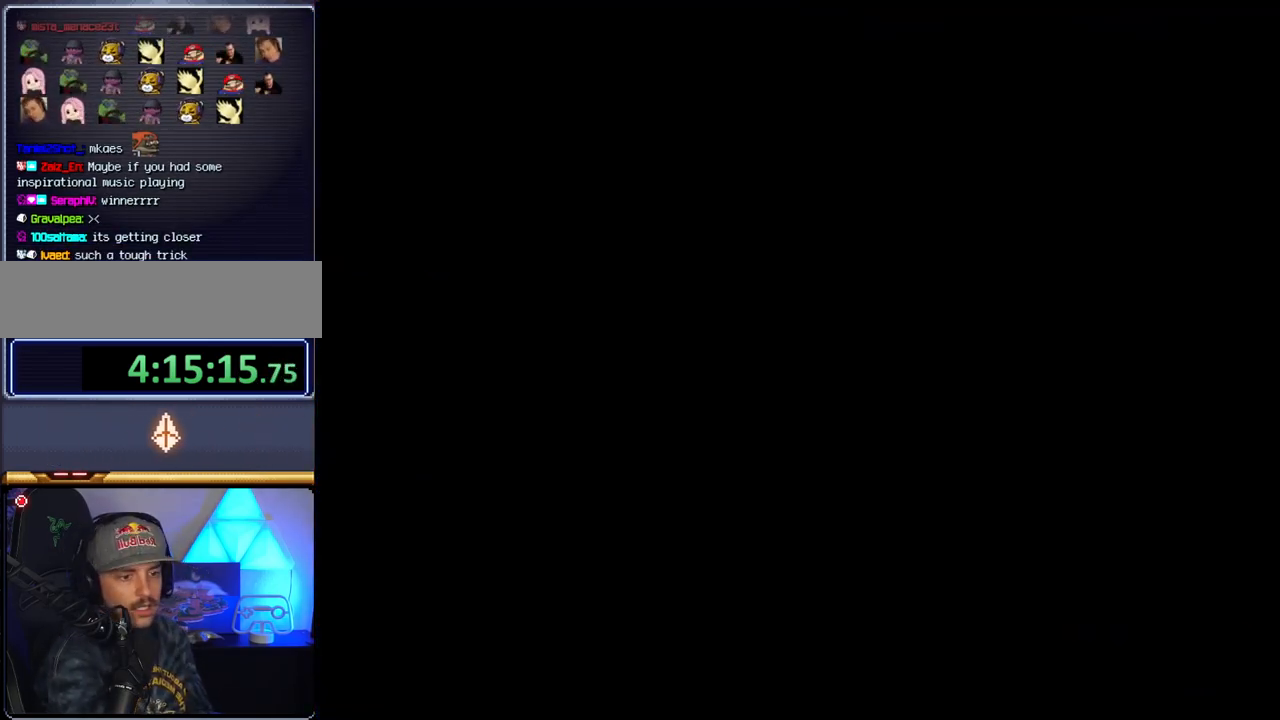
{"buttons": ["B"], "events": []}
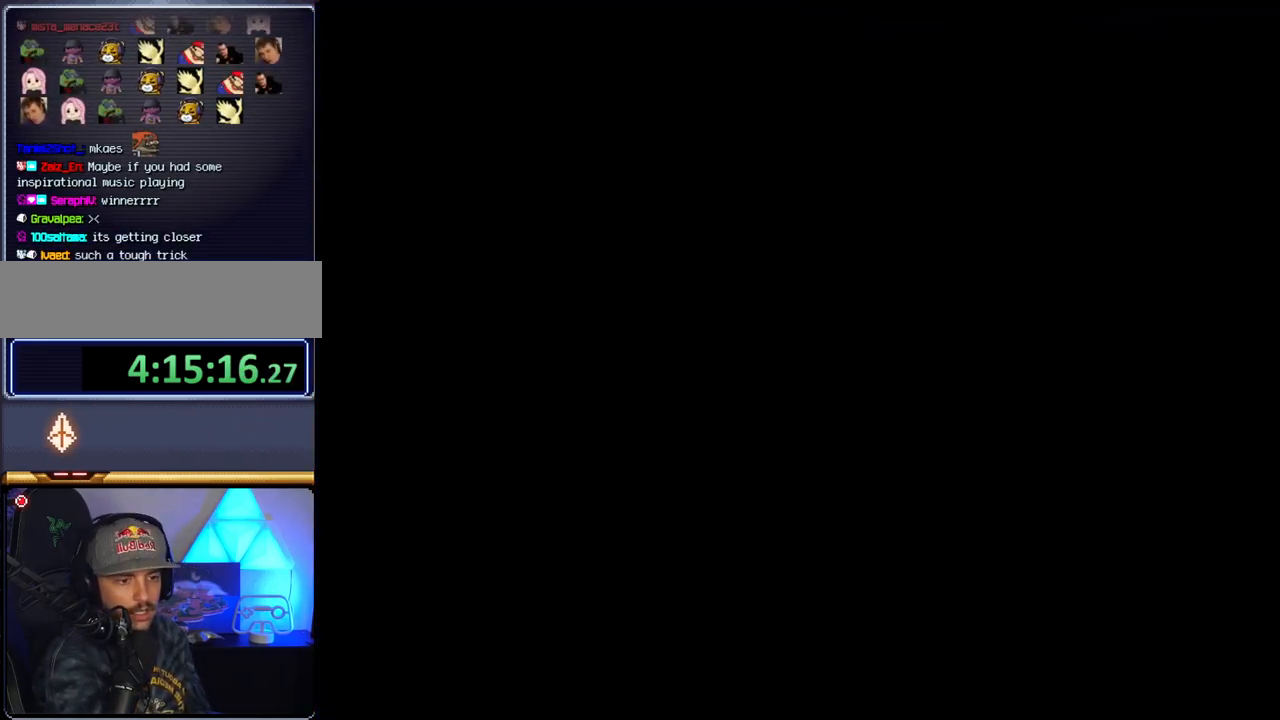
{"buttons": ["B"], "events": []}
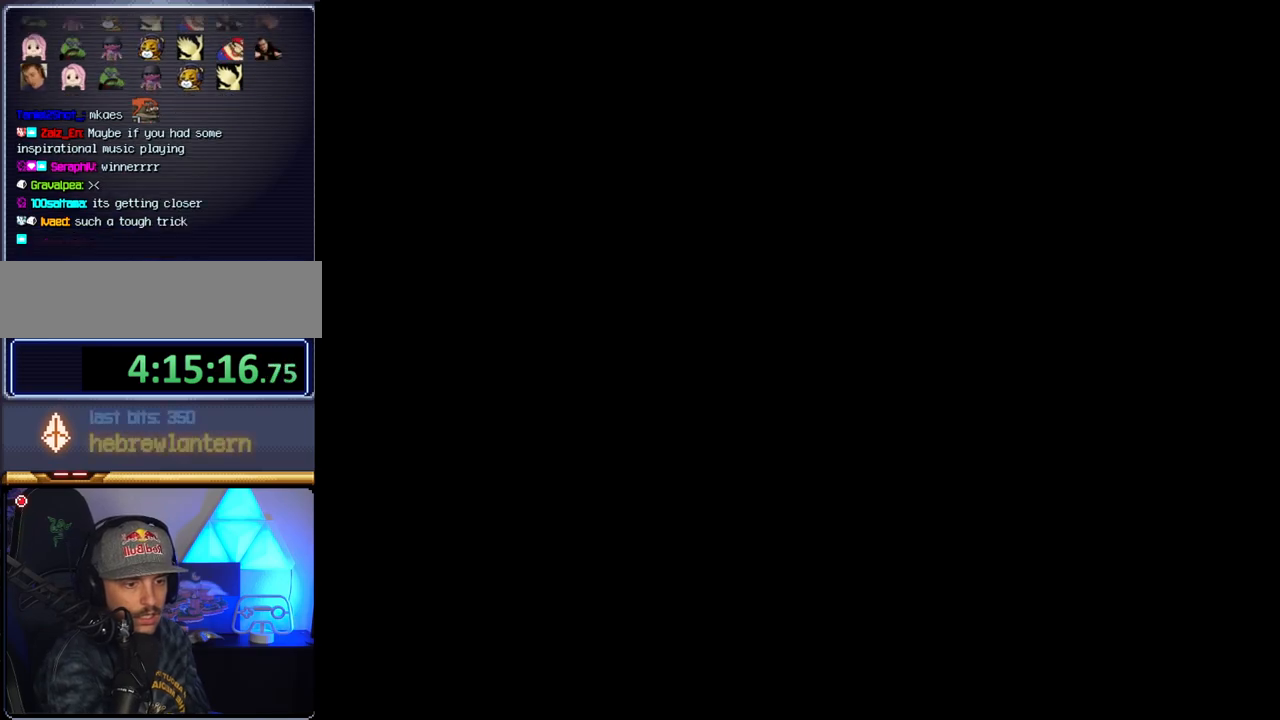
{"buttons": ["B"], "events": []}
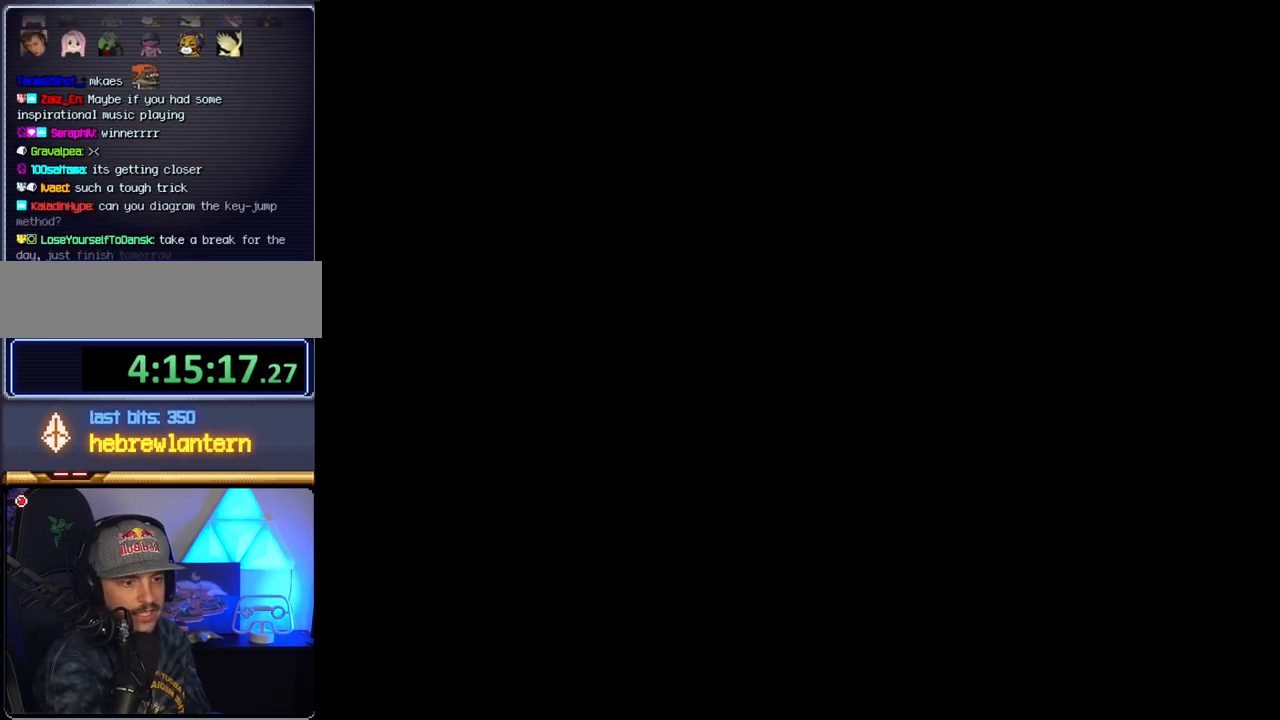
{"buttons": ["B"], "events": []}
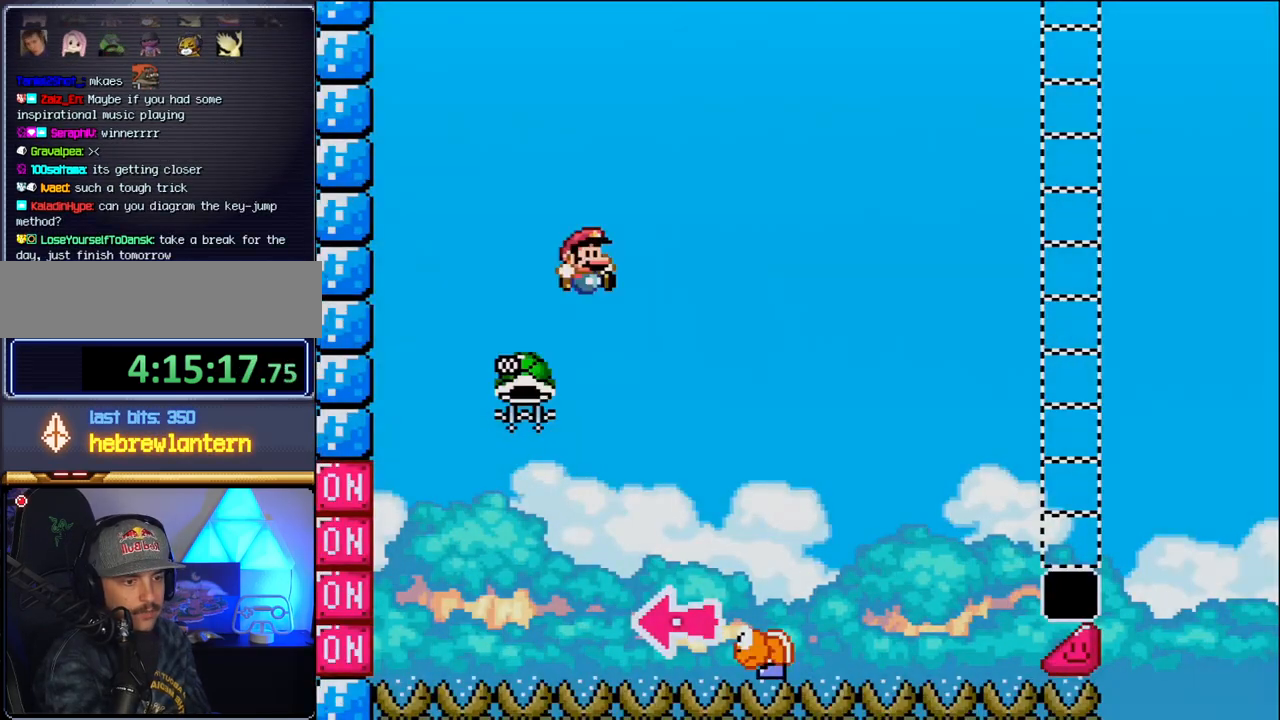
{"buttons": ["B", "DPAD_RIGHT"], "events": [[17, "DPAD_LEFT", "down"], [367, "DPAD_LEFT", "up"], [433, "DPAD_RIGHT", "down"]]}
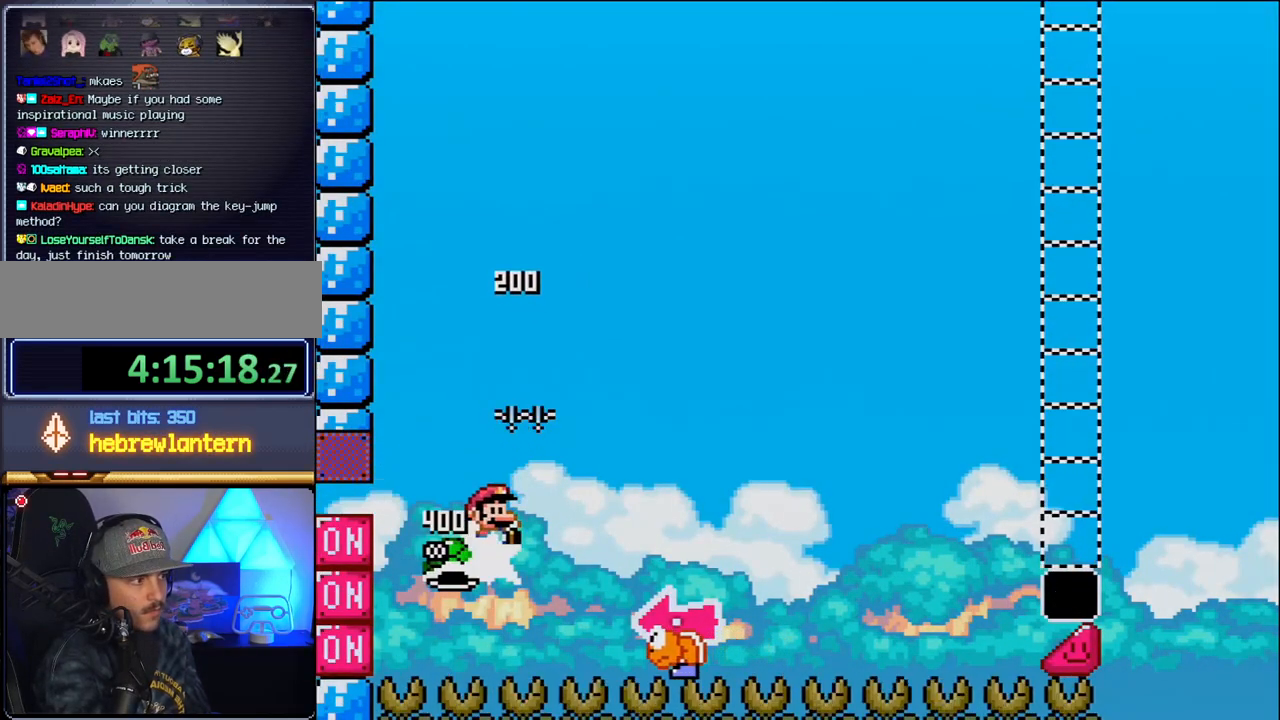
{"buttons": ["B", "Y", "DPAD_LEFT"], "events": [[50, "Y", "down"], [400, "DPAD_RIGHT", "up"], [467, "DPAD_LEFT", "down"]]}
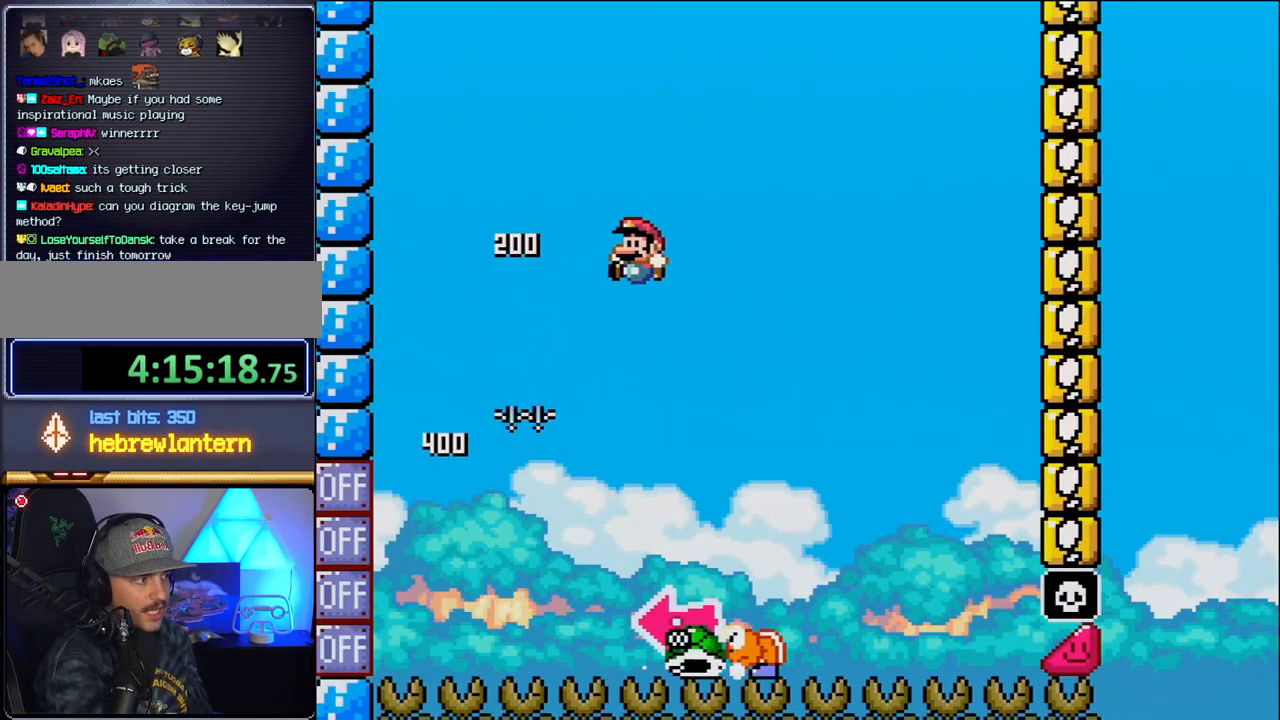
{"buttons": ["B", "Y", "DPAD_LEFT"], "events": [[83, "B", "up"], [83, "DPAD_LEFT", "up"], [117, "DPAD_RIGHT", "down"], [400, "B", "down"], [433, "DPAD_RIGHT", "up"], [450, "DPAD_LEFT", "down"]]}
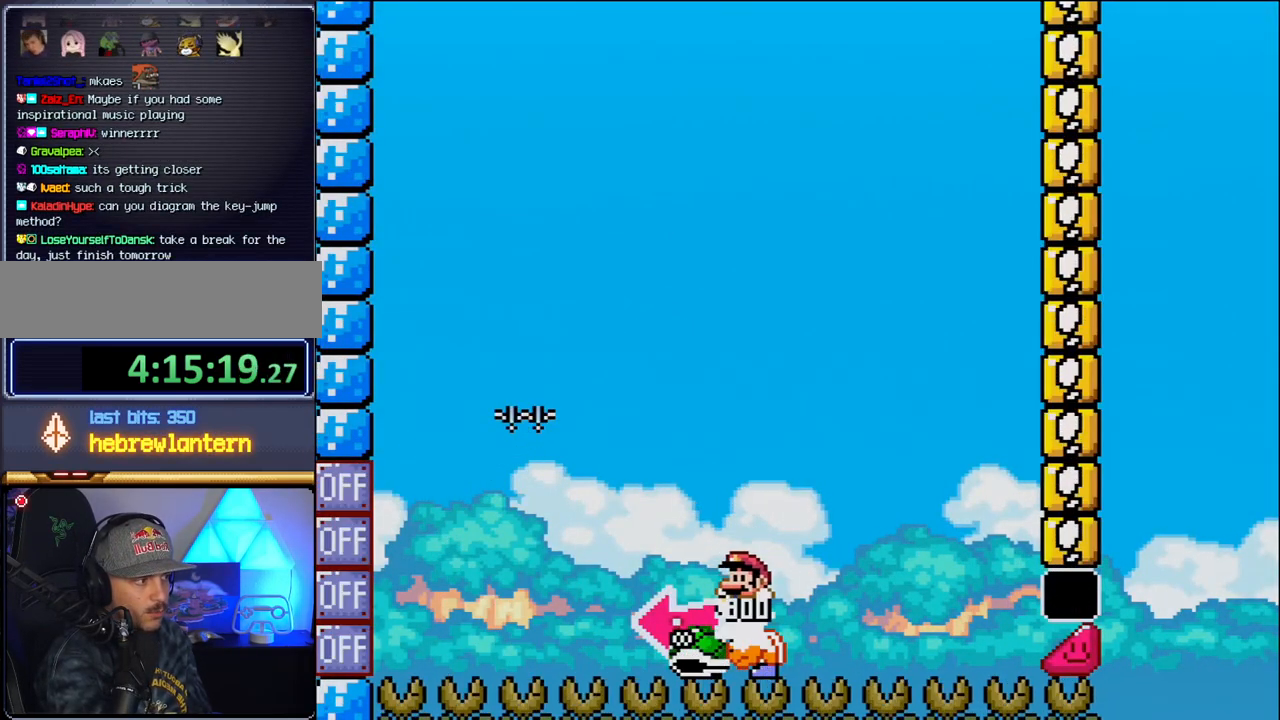
{"buttons": ["B", "Y", "DPAD_RIGHT"], "events": [[150, "Y", "up"], [233, "DPAD_LEFT", "up"], [300, "Y", "down"], [367, "DPAD_RIGHT", "down"]]}
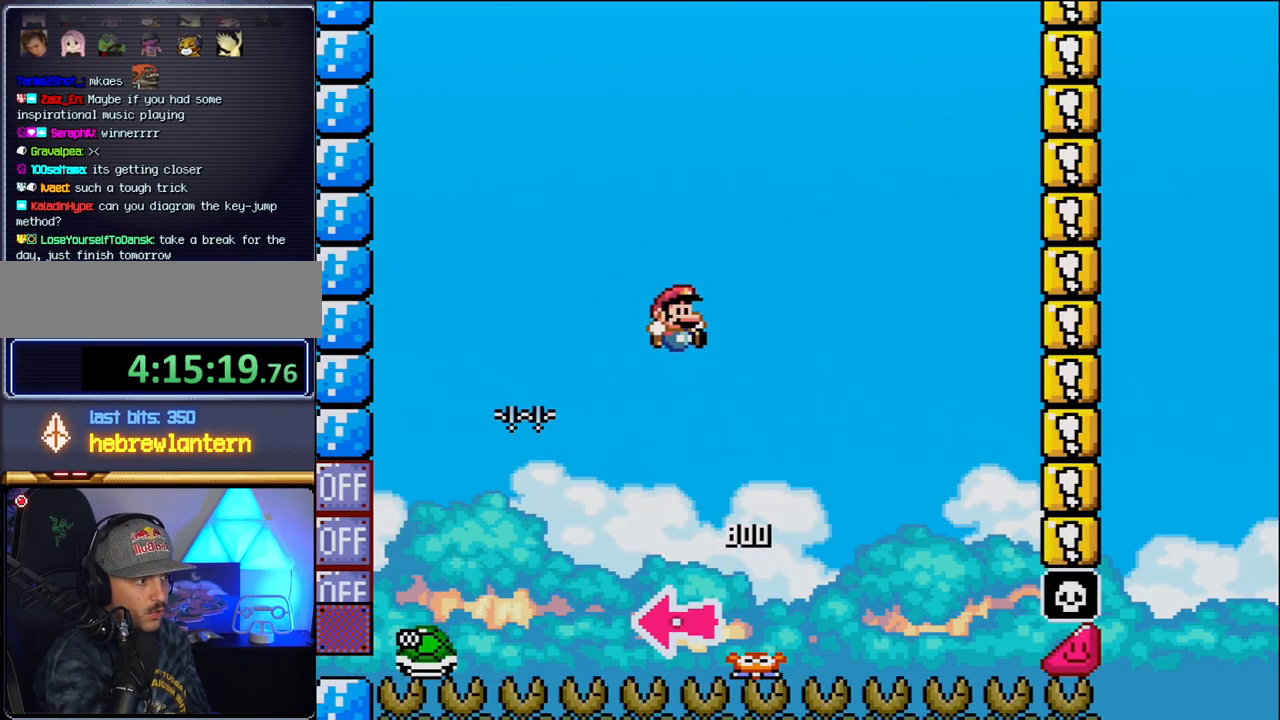
{"buttons": ["B", "Y", "DPAD_RIGHT"], "events": [[150, "DPAD_RIGHT", "up"], [267, "DPAD_RIGHT", "down"]]}
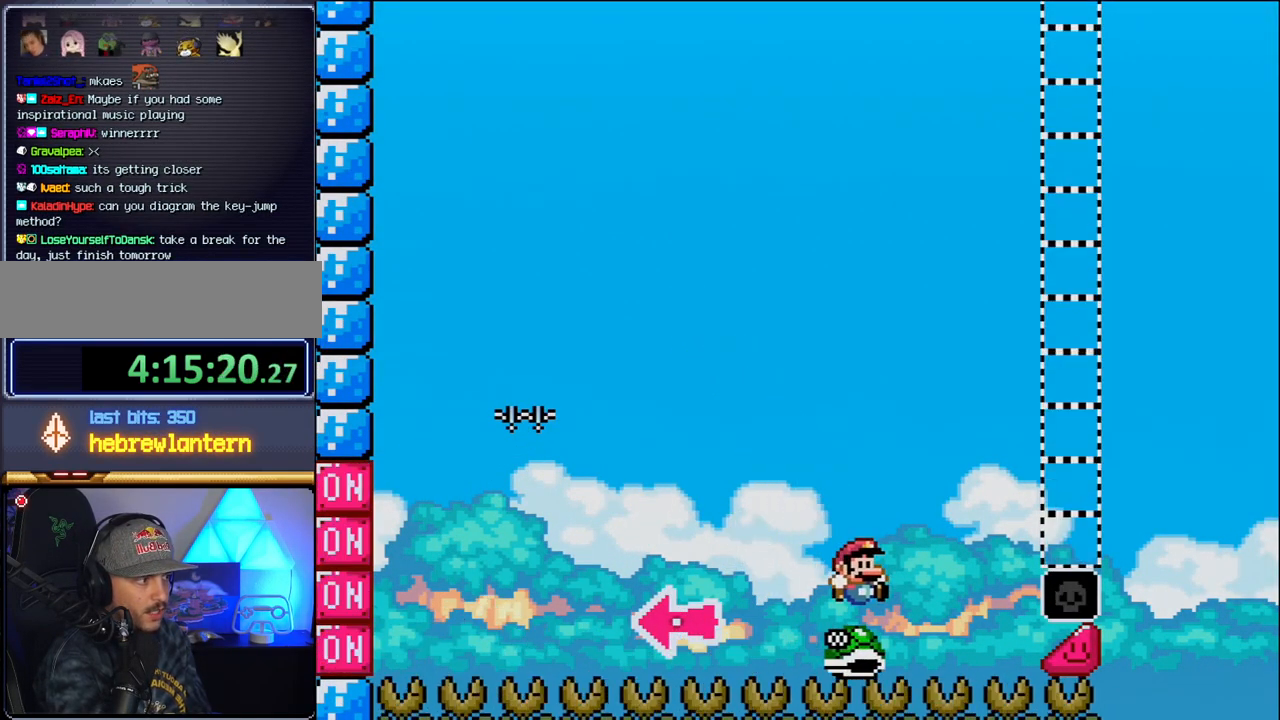
{"buttons": ["B", "Y", "DPAD_RIGHT"], "events": []}
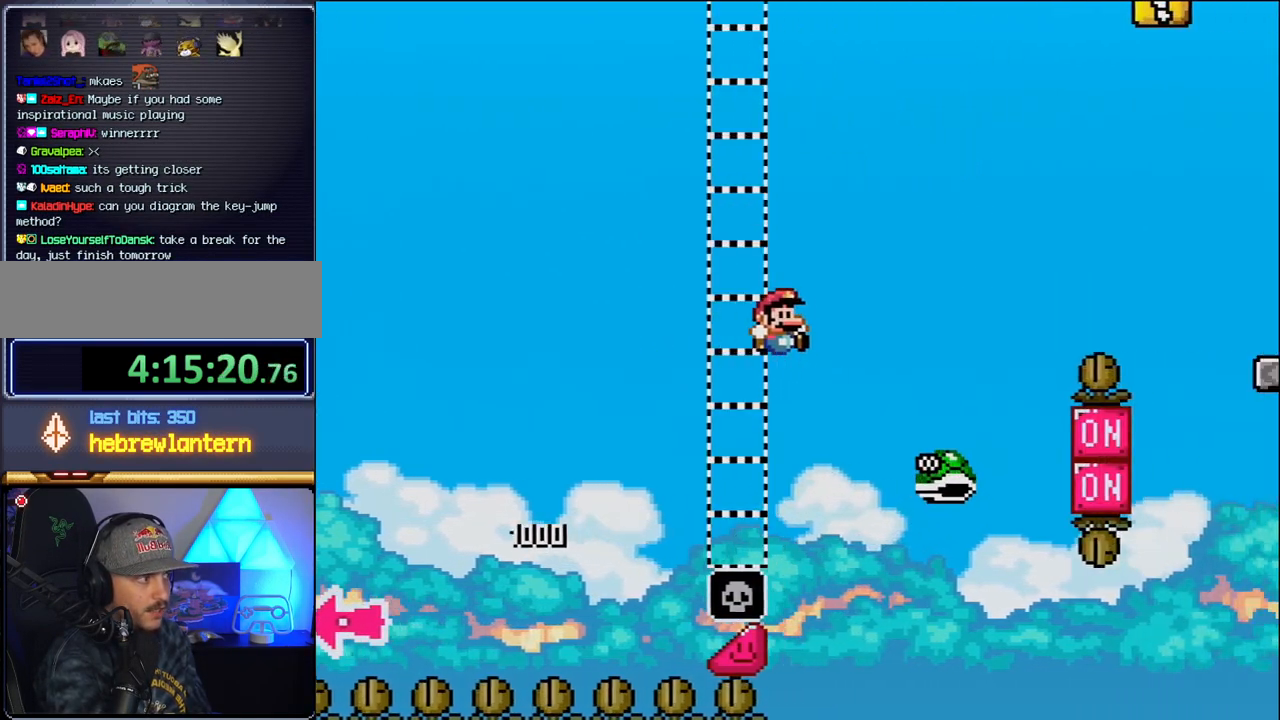
{"buttons": ["B", "Y", "DPAD_RIGHT"], "events": [[83, "B", "up"], [200, "B", "down"]]}
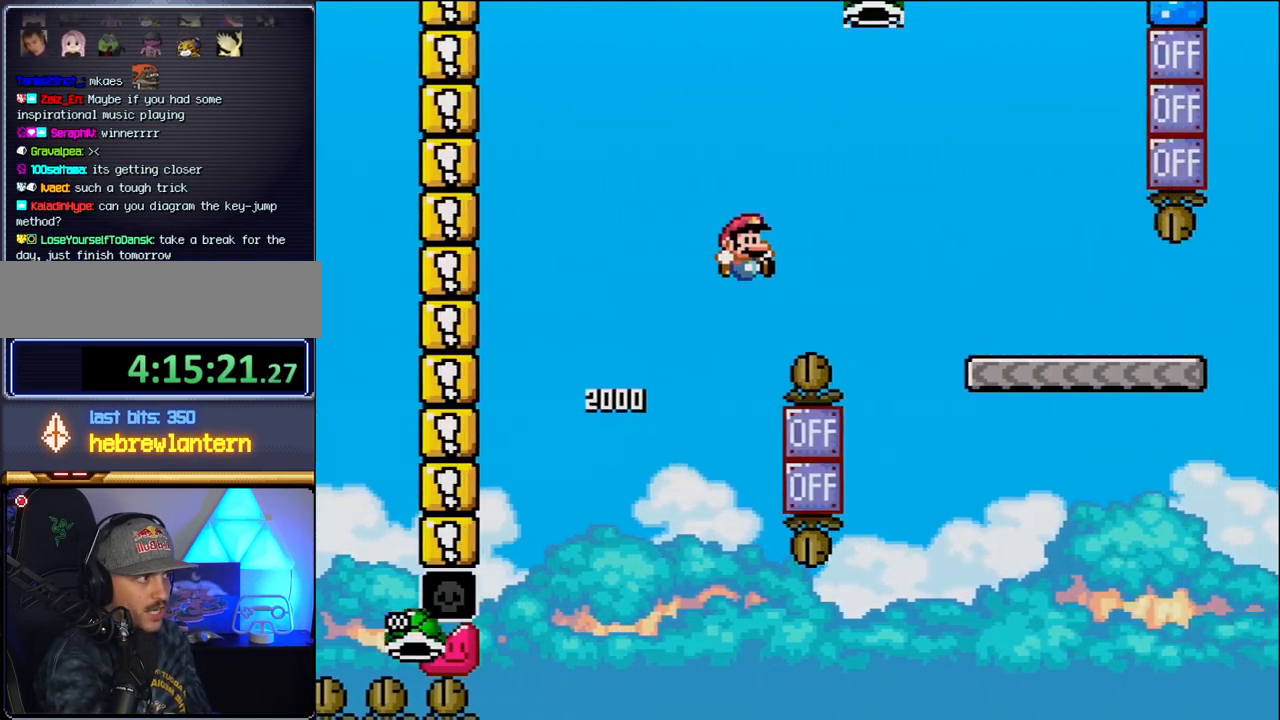
{"buttons": ["Y", "DPAD_RIGHT"], "events": [[367, "B", "up"]]}
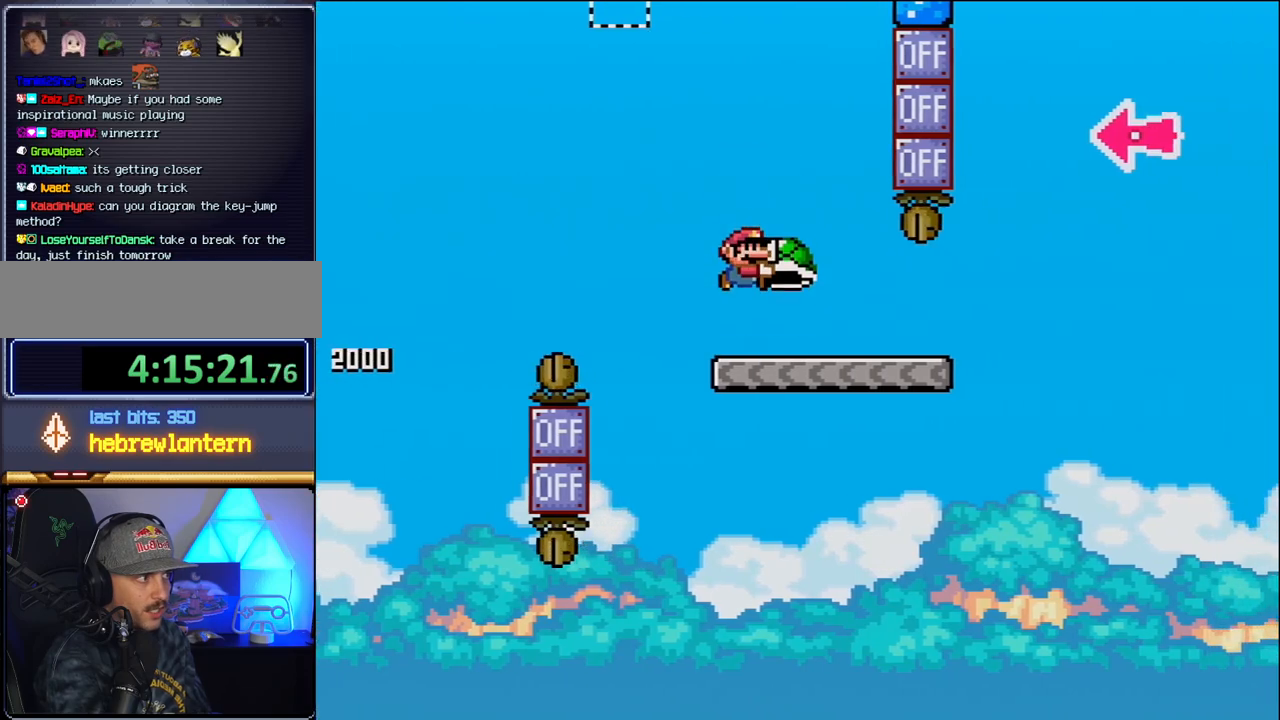
{"buttons": ["B", "Y", "DPAD_RIGHT"], "events": [[400, "B", "down"]]}
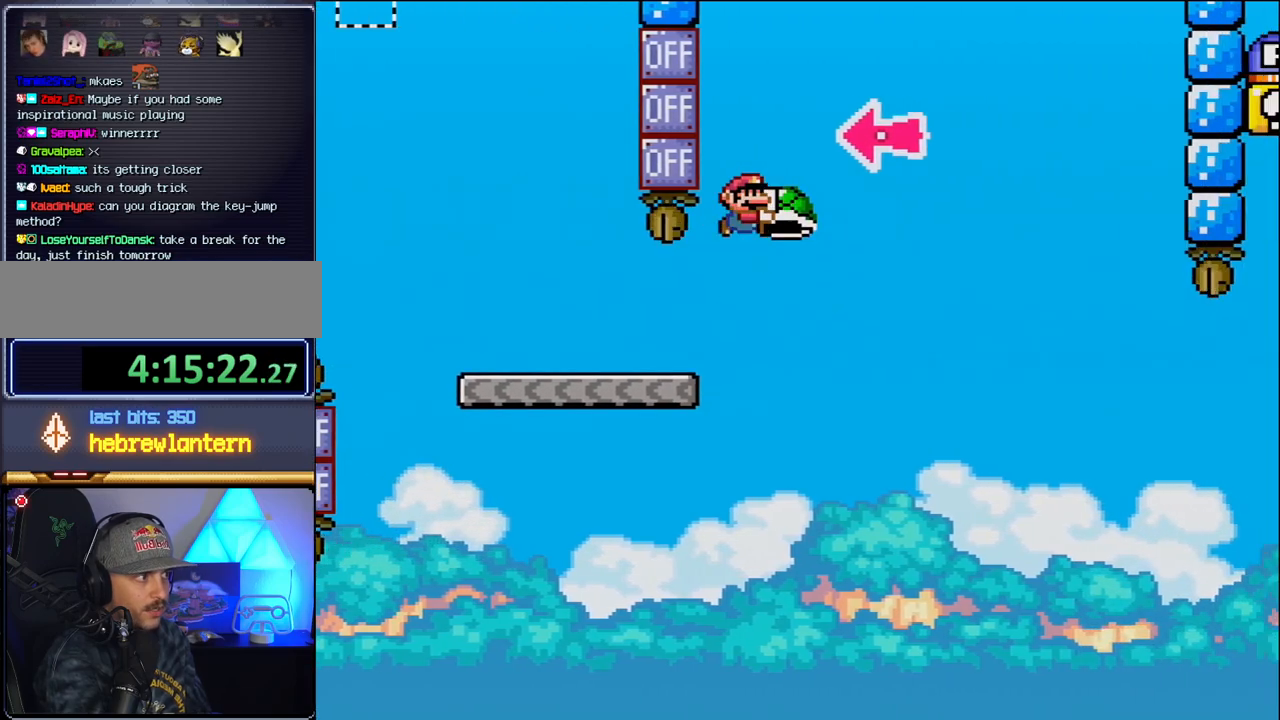
{"buttons": ["B", "Y", "DPAD_RIGHT"], "events": [[200, "DPAD_RIGHT", "up"], [267, "DPAD_LEFT", "down"], [300, "Y", "up"], [367, "DPAD_LEFT", "up"], [367, "DPAD_RIGHT", "down"], [467, "Y", "down"]]}
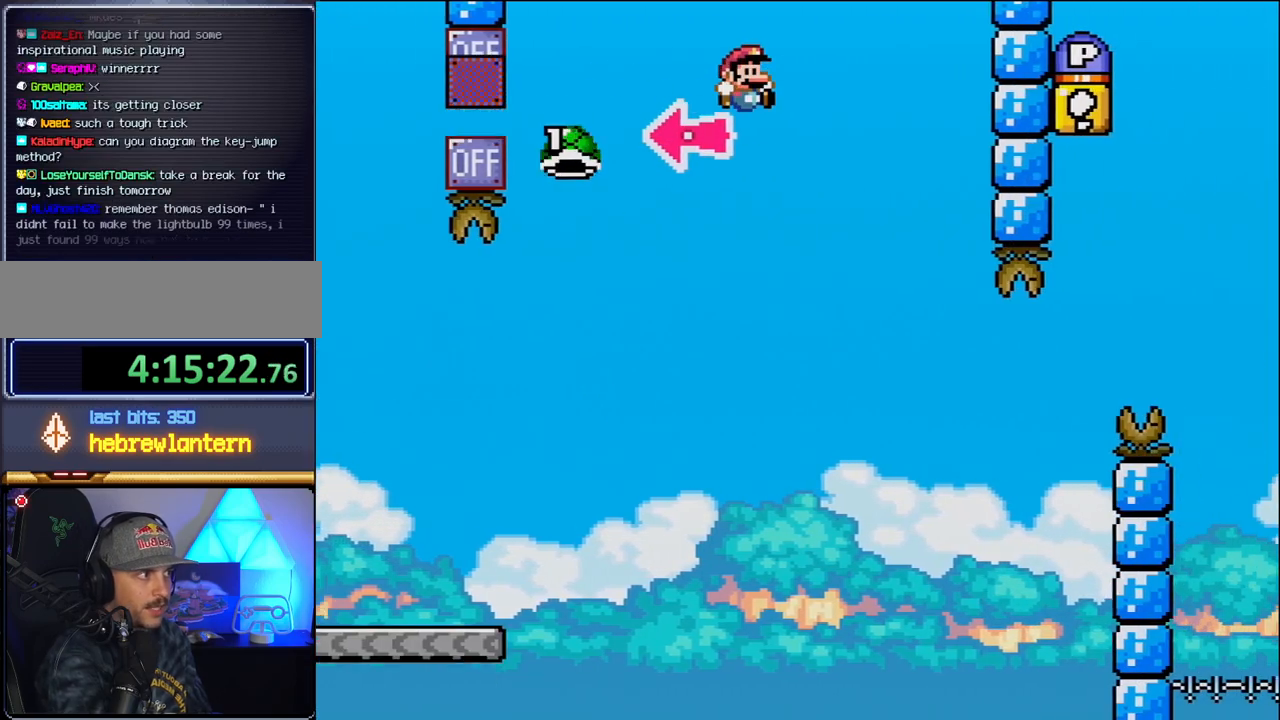
{"buttons": ["B", "Y", "DPAD_LEFT"], "events": [[117, "B", "up"], [450, "DPAD_RIGHT", "up"], [483, "B", "down"], [483, "DPAD_LEFT", "down"]]}
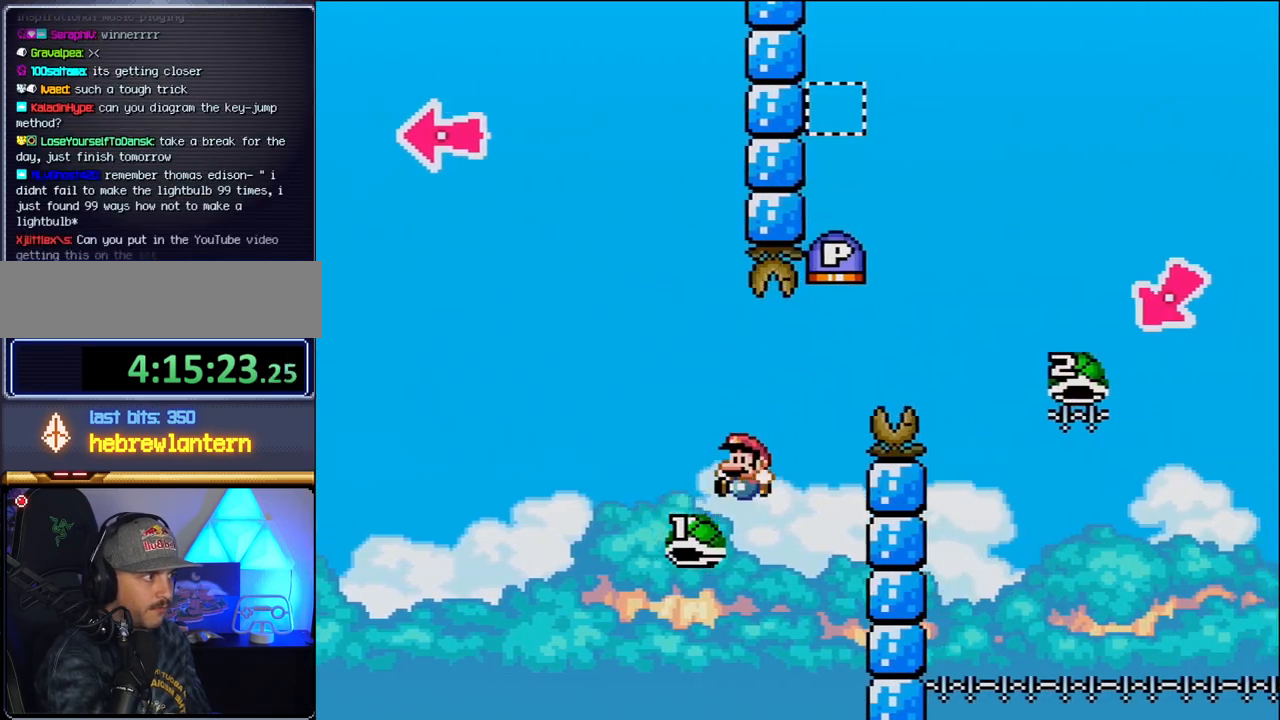
{"buttons": ["B", "Y", "DPAD_RIGHT"], "events": [[17, "DPAD_LEFT", "up"], [50, "DPAD_RIGHT", "down"]]}
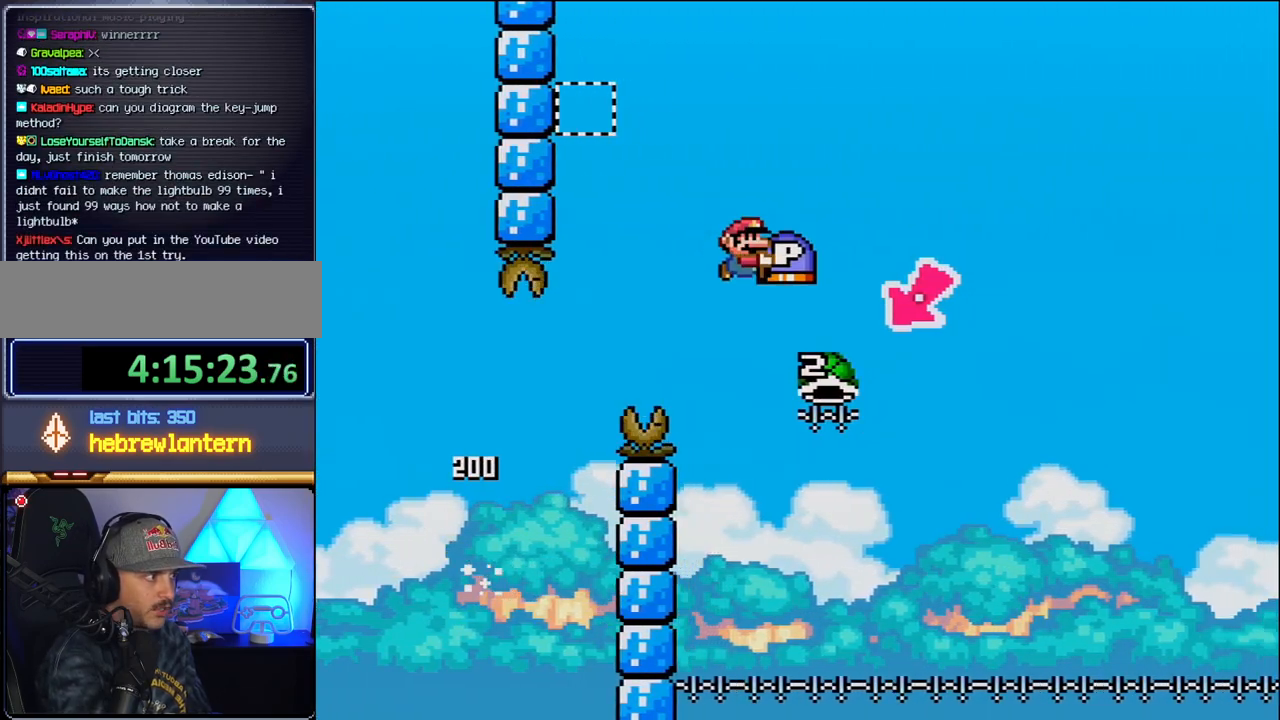
{"buttons": ["B", "Y"], "events": [[183, "DPAD_LEFT", "down"], [183, "DPAD_RIGHT", "up"], [433, "DPAD_LEFT", "up"]]}
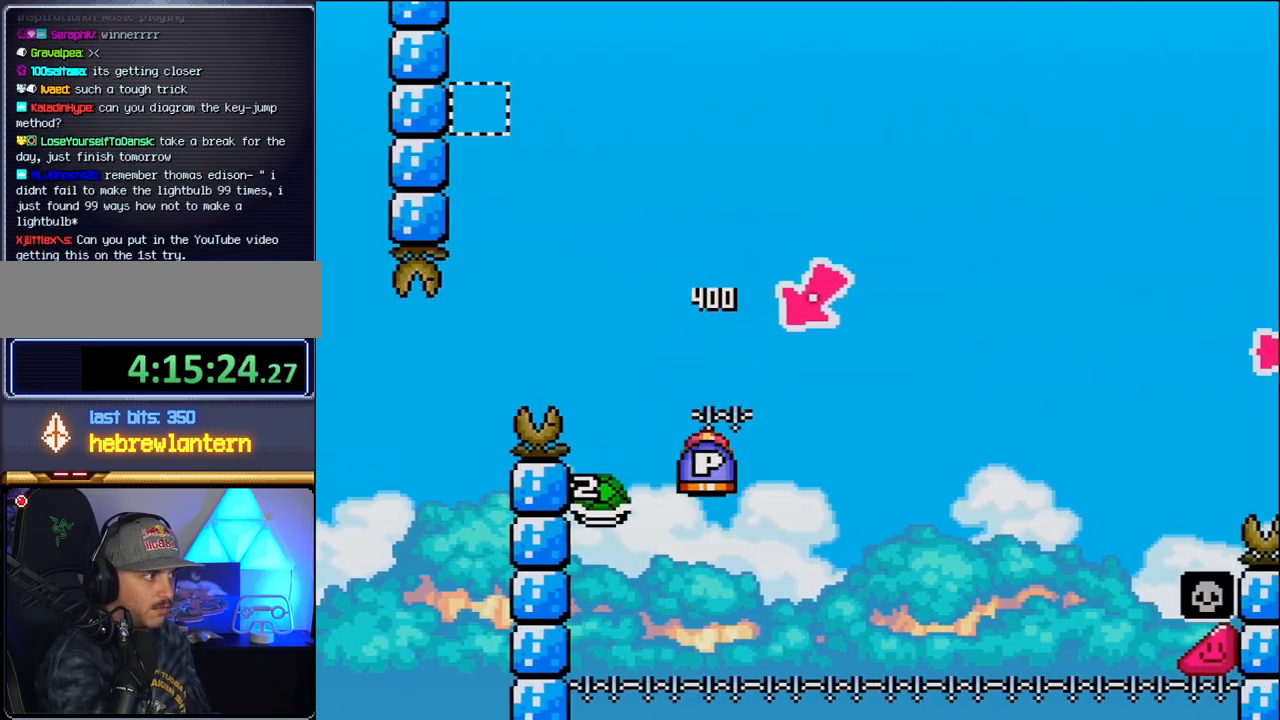
{"buttons": ["B", "Y", "DPAD_RIGHT"], "events": [[50, "DPAD_RIGHT", "down"]]}
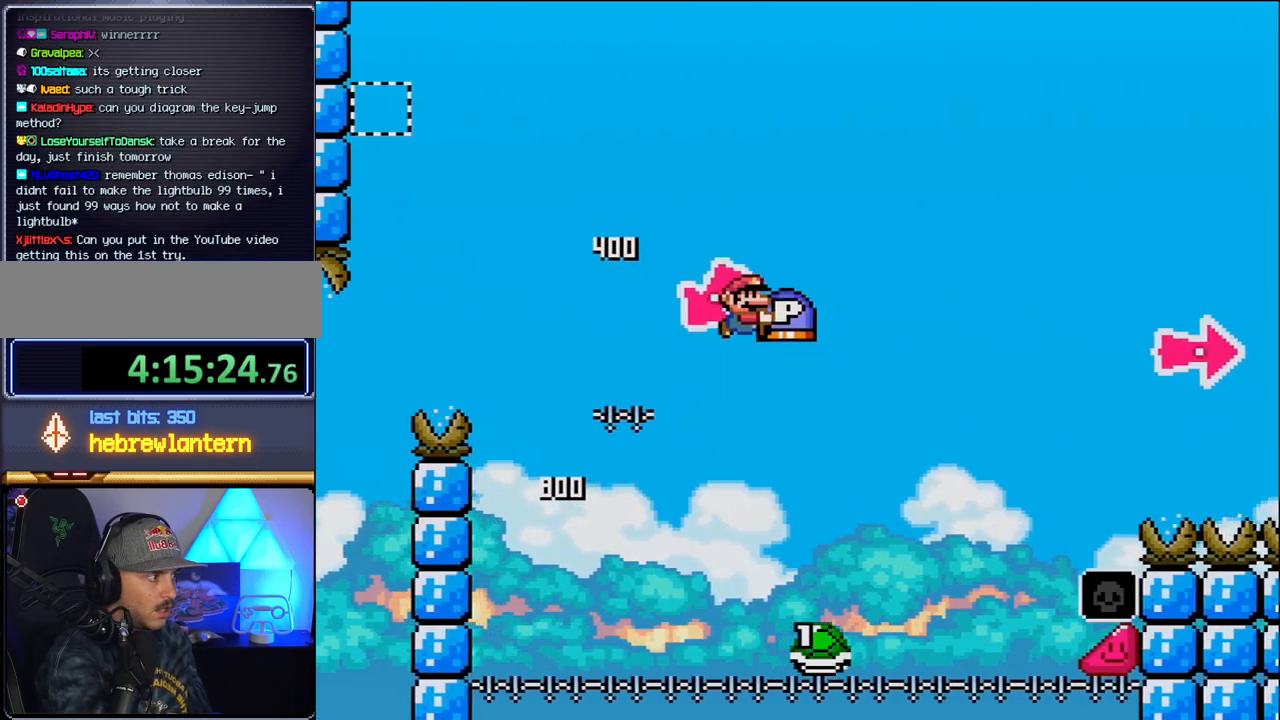
{"buttons": ["B", "Y", "DPAD_RIGHT"], "events": [[333, "A", "down"], [333, "DPAD_RIGHT", "up"], [367, "A", "up"], [367, "B", "up"], [367, "DPAD_RIGHT", "down"], [483, "B", "down"]]}